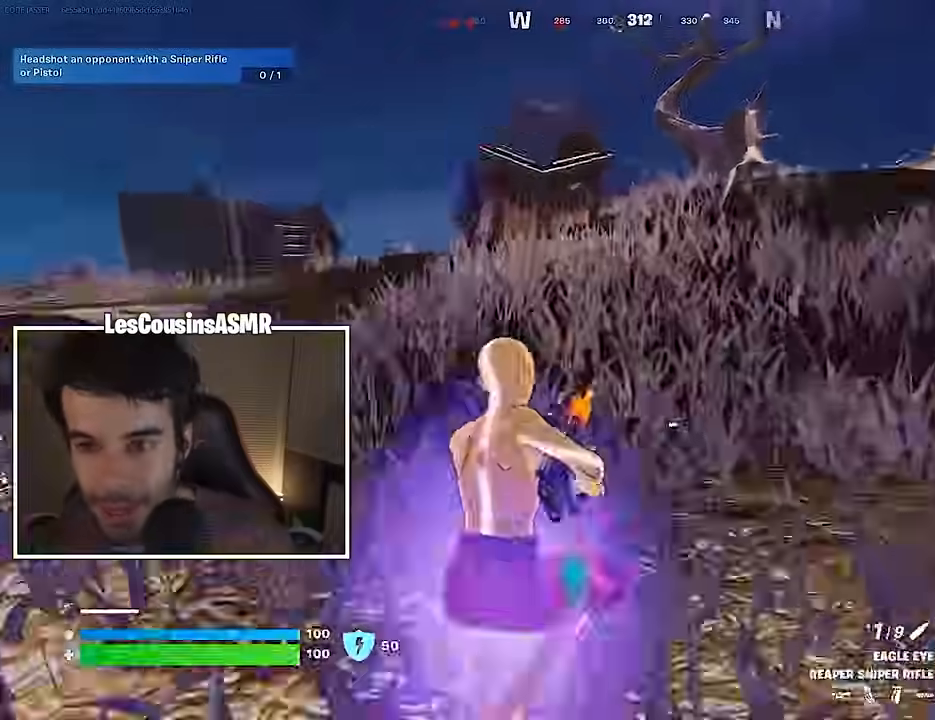
Gameplay with a controller (PlayStation layout); each line is a JSON object with the inputs held at the frame after it. "events" lists button and stick changes between this image and that frame as [ms after this image, input, new state], when the widget could be followed in between.
{"buttons": [], "left_stick": "up", "right_stick": "center", "events": [[83, "DPAD_RIGHT", "down"], [167, "DPAD_RIGHT", "up"]]}
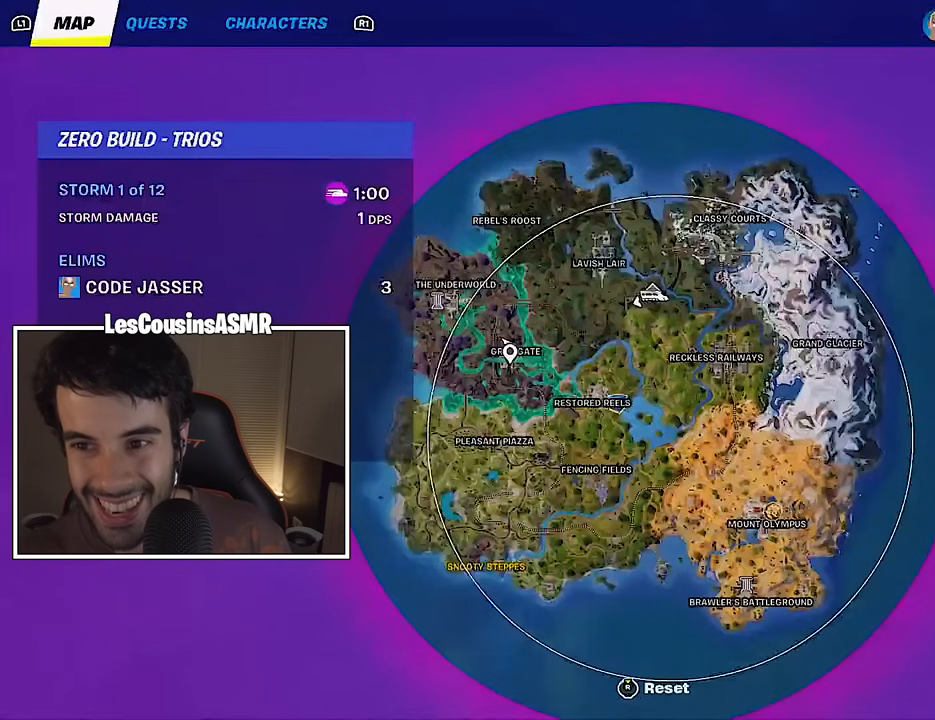
{"buttons": [], "left_stick": "up", "right_stick": "center", "events": [[67, "CIRCLE", "down"], [167, "CIRCLE", "up"], [367, "right_stick", "left"], [500, "right_stick", "center"]]}
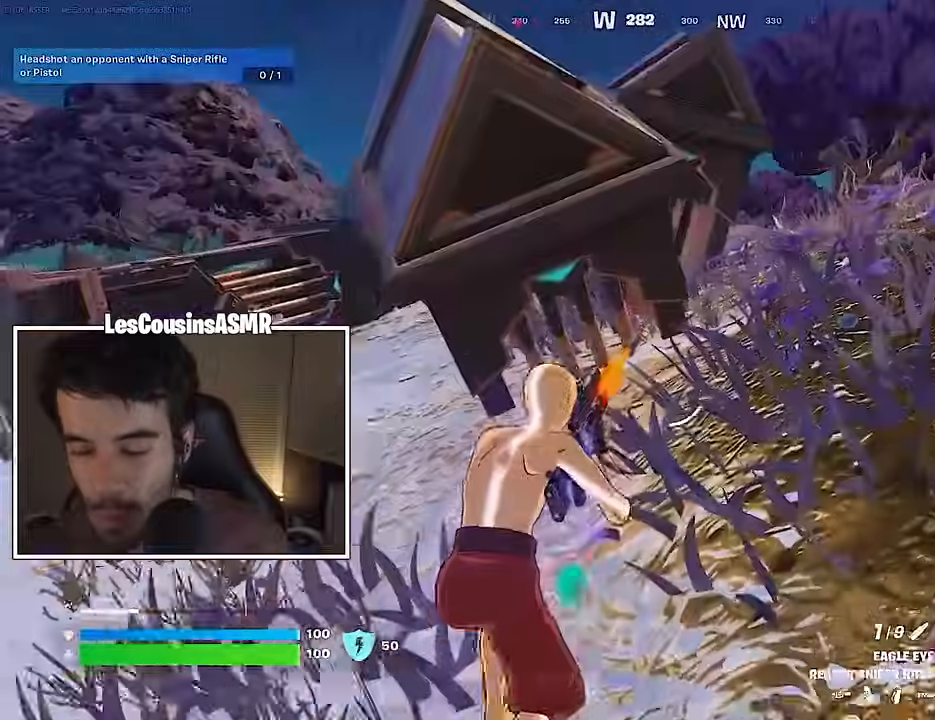
{"buttons": [], "left_stick": "up", "right_stick": "center", "events": [[250, "CROSS", "down"], [317, "CROSS", "up"]]}
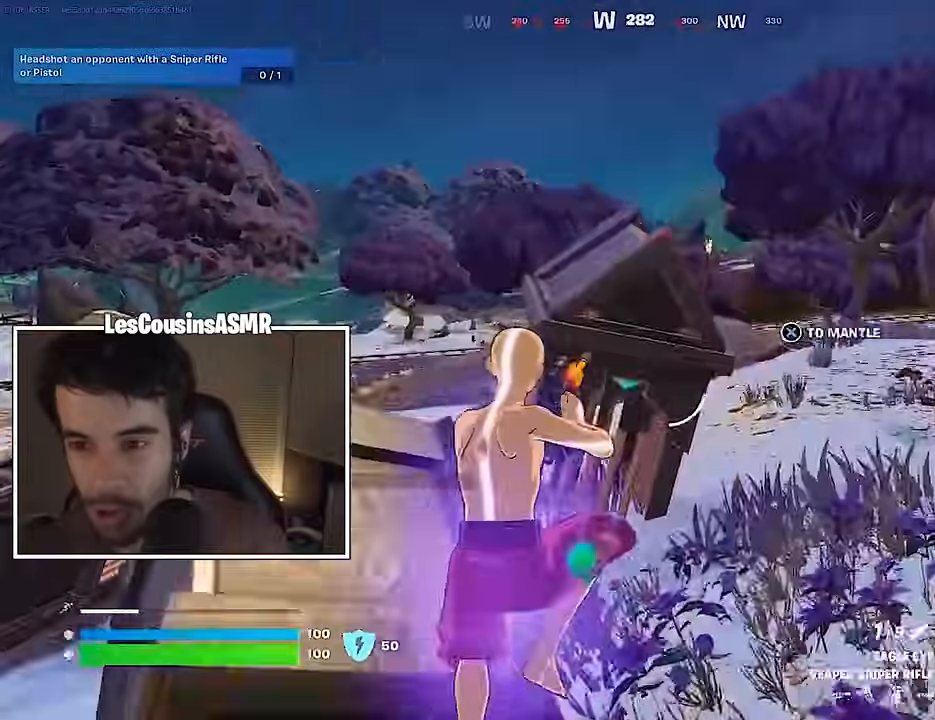
{"buttons": [], "left_stick": "center", "right_stick": "center", "events": [[383, "right_stick", "left"], [467, "right_stick", "center"], [483, "left_stick", "center"]]}
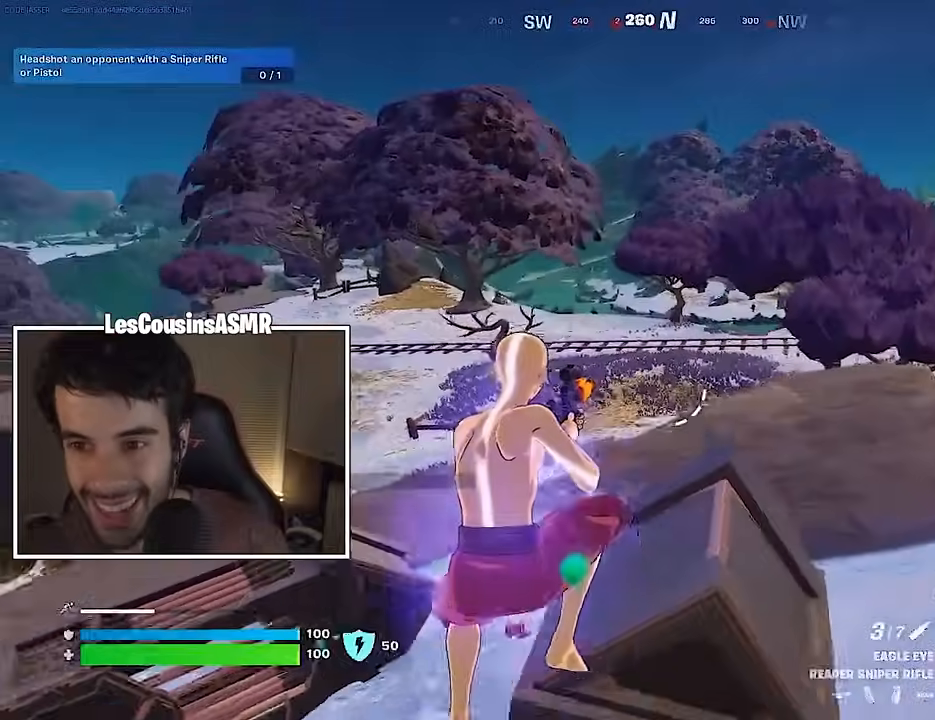
{"buttons": [], "left_stick": "right", "right_stick": "center", "events": [[200, "left_stick", "up"], [350, "left_stick", "right"]]}
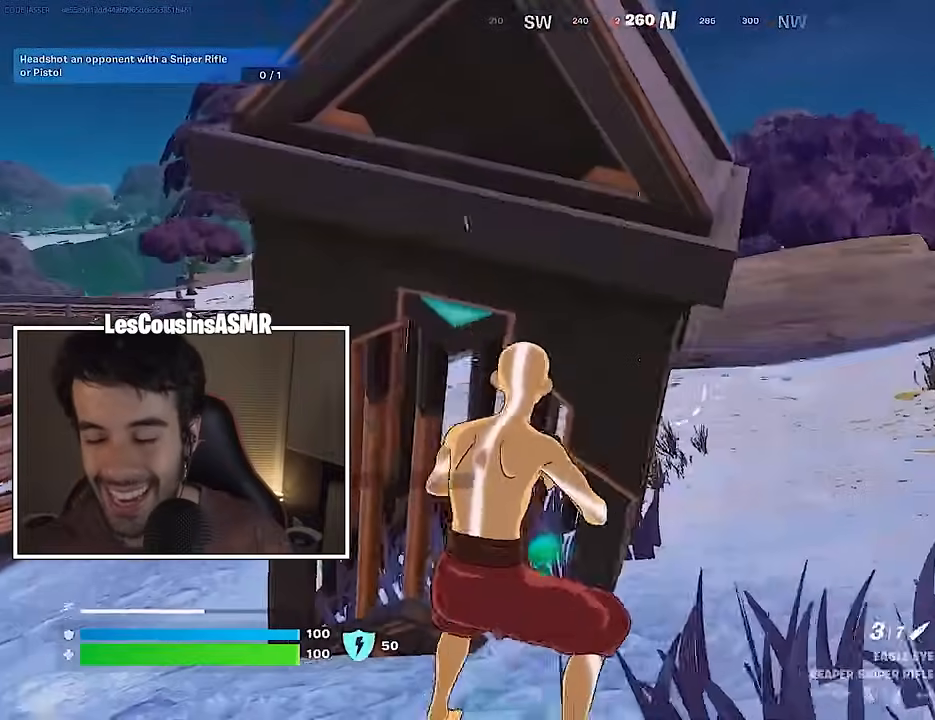
{"buttons": [], "left_stick": "right", "right_stick": "center", "events": [[50, "left_stick", "up-right"], [83, "L3", "down"], [167, "L3", "up"], [350, "right_stick", "left"], [417, "right_stick", "center"], [450, "left_stick", "right"]]}
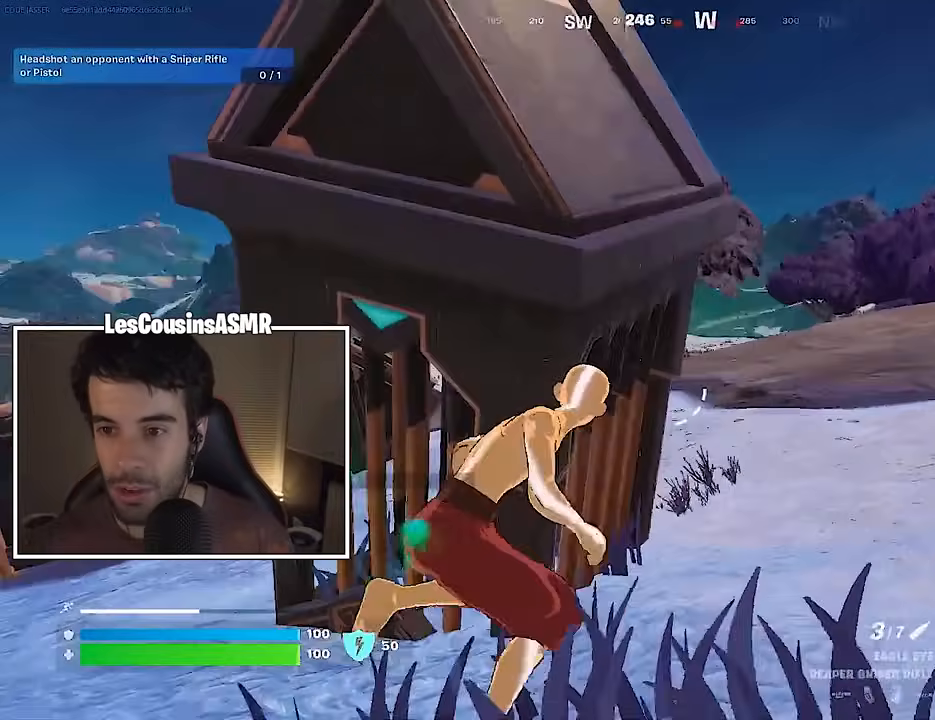
{"buttons": [], "left_stick": "right", "right_stick": "center", "events": [[33, "left_stick", "down-right"], [267, "left_stick", "right"]]}
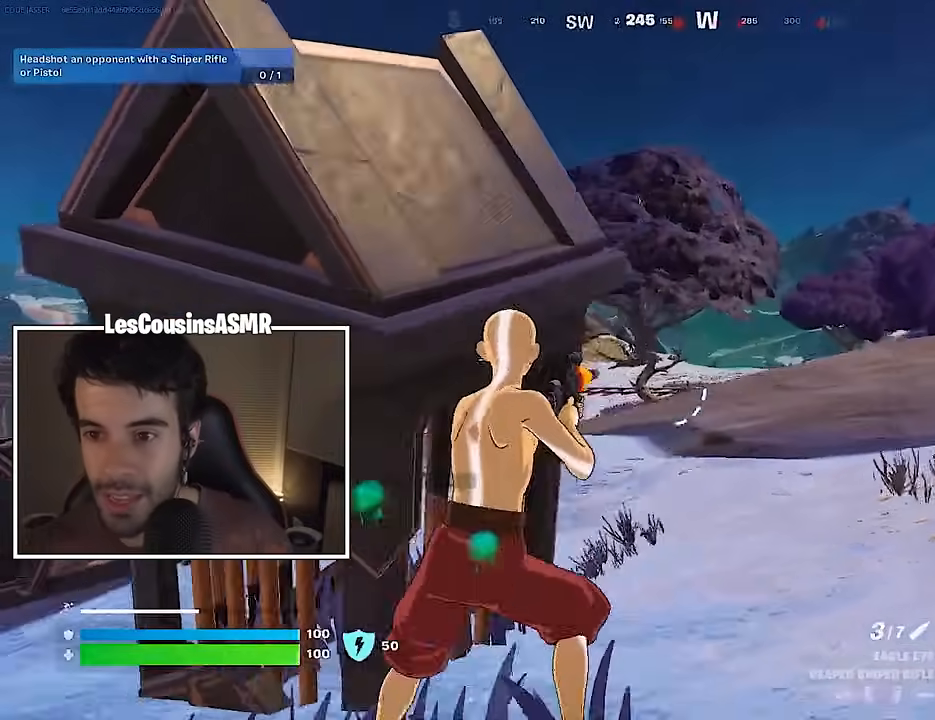
{"buttons": ["L2"], "left_stick": "up-right", "right_stick": "up-left", "events": [[50, "L2", "down"], [50, "left_stick", "up-right"], [250, "right_stick", "left"], [467, "right_stick", "up-left"]]}
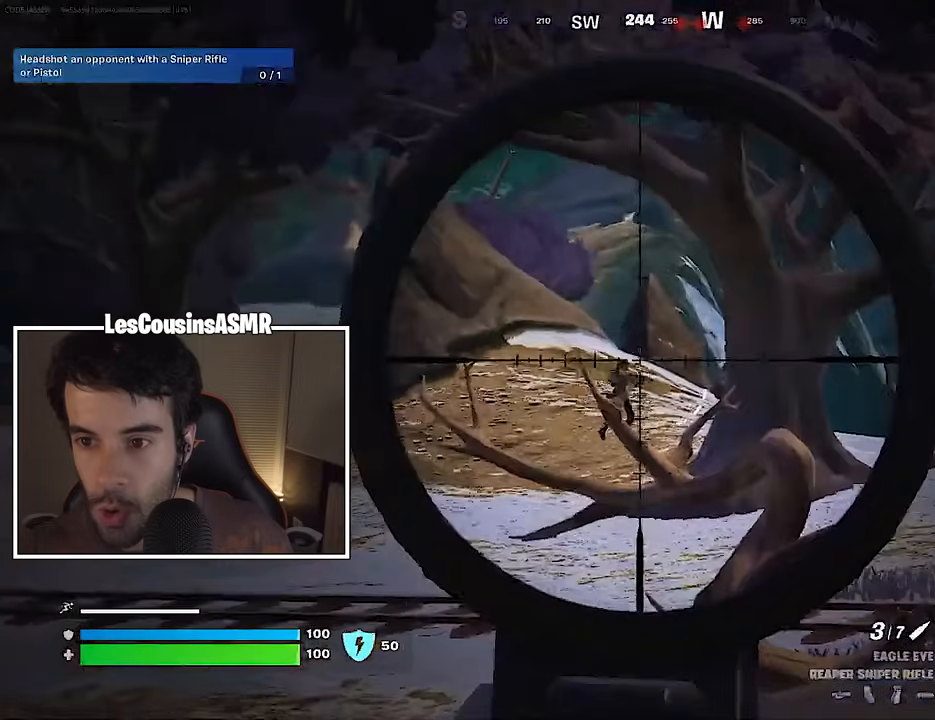
{"buttons": ["L2"], "left_stick": "up-right", "right_stick": "left", "events": [[100, "right_stick", "left"]]}
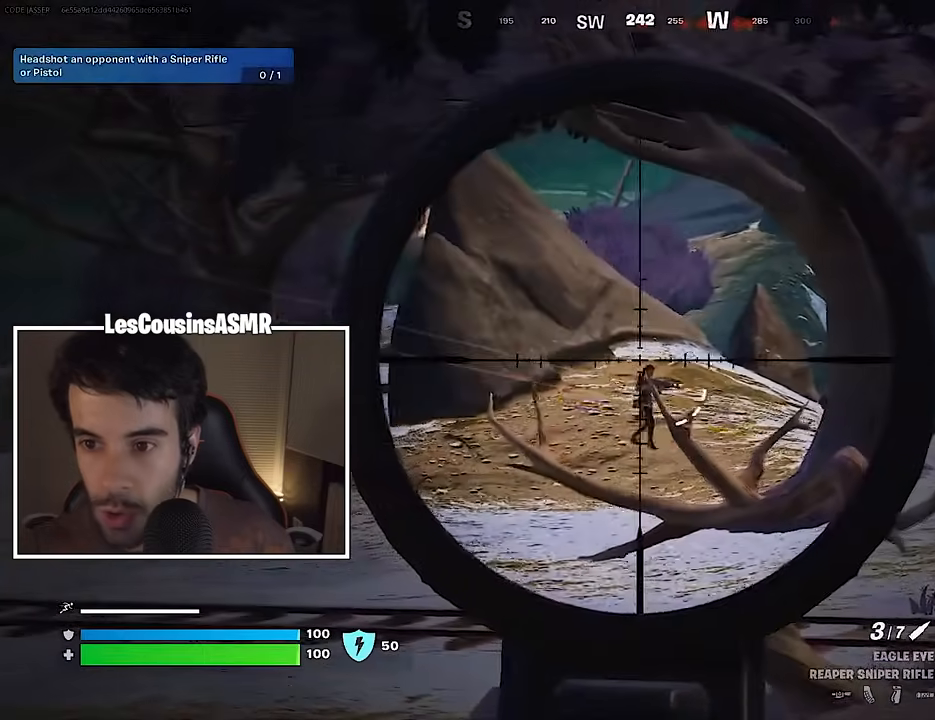
{"buttons": [], "left_stick": "up-right", "right_stick": "center", "events": [[250, "R2", "down"], [283, "L2", "up"], [283, "right_stick", "down-right"], [367, "R2", "up"], [383, "right_stick", "down"], [500, "right_stick", "center"]]}
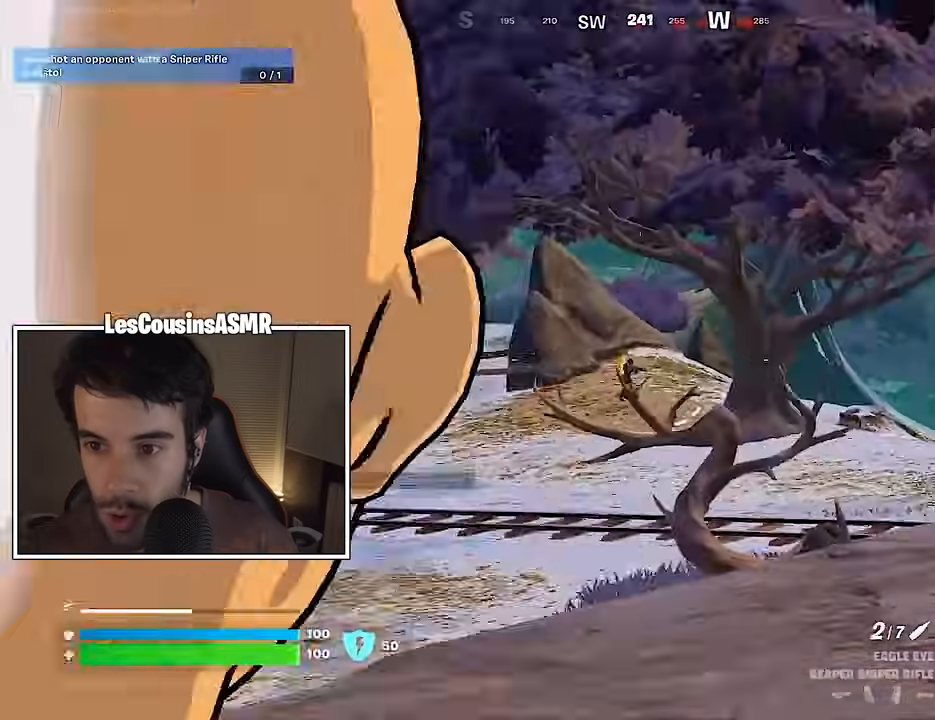
{"buttons": [], "left_stick": "up", "right_stick": "up", "events": [[267, "left_stick", "up"], [333, "CROSS", "down"], [383, "CROSS", "up"], [500, "right_stick", "up"]]}
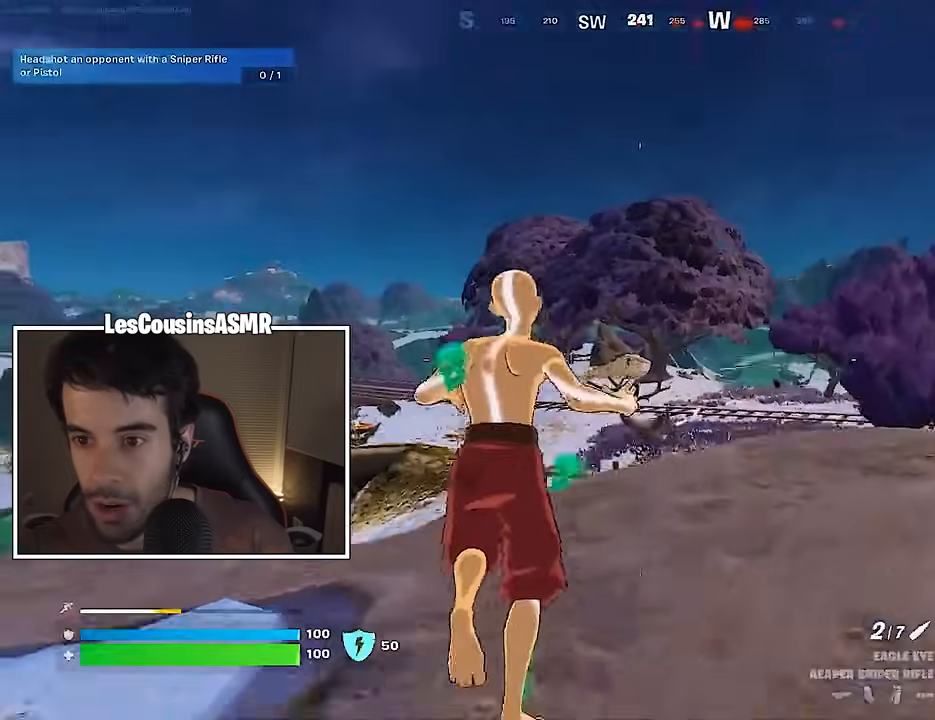
{"buttons": [], "left_stick": "up-left", "right_stick": "center", "events": [[17, "right_stick", "center"], [33, "CROSS", "down"], [117, "CROSS", "up"], [400, "left_stick", "up-left"]]}
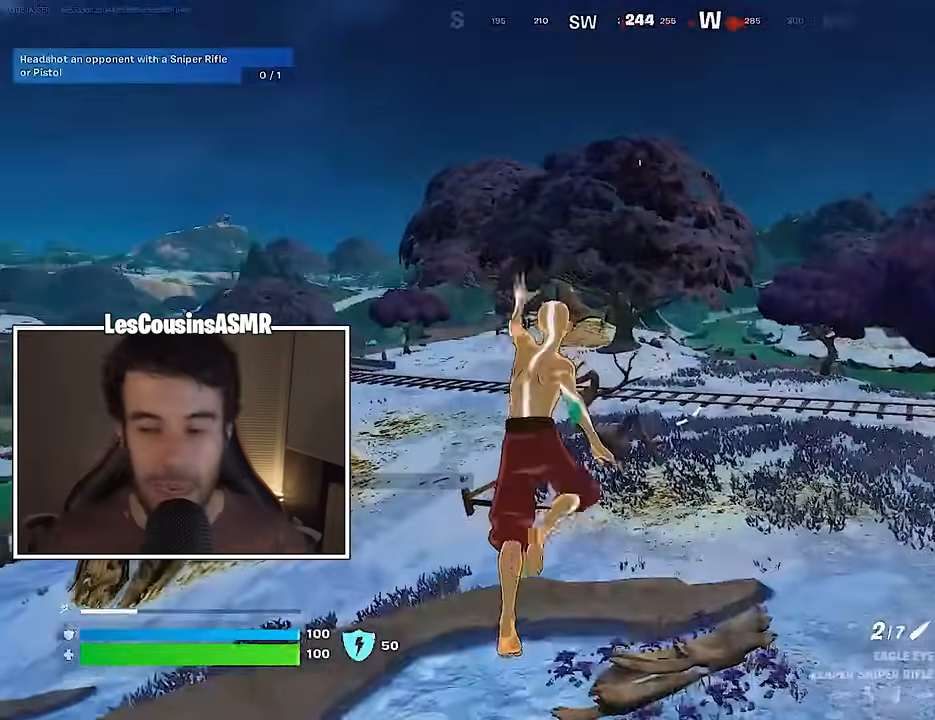
{"buttons": [], "left_stick": "up", "right_stick": "center", "events": [[67, "left_stick", "up"], [100, "R3", "down"], [117, "right_stick", "up-right"], [167, "R3", "up"], [167, "right_stick", "right"], [267, "right_stick", "center"]]}
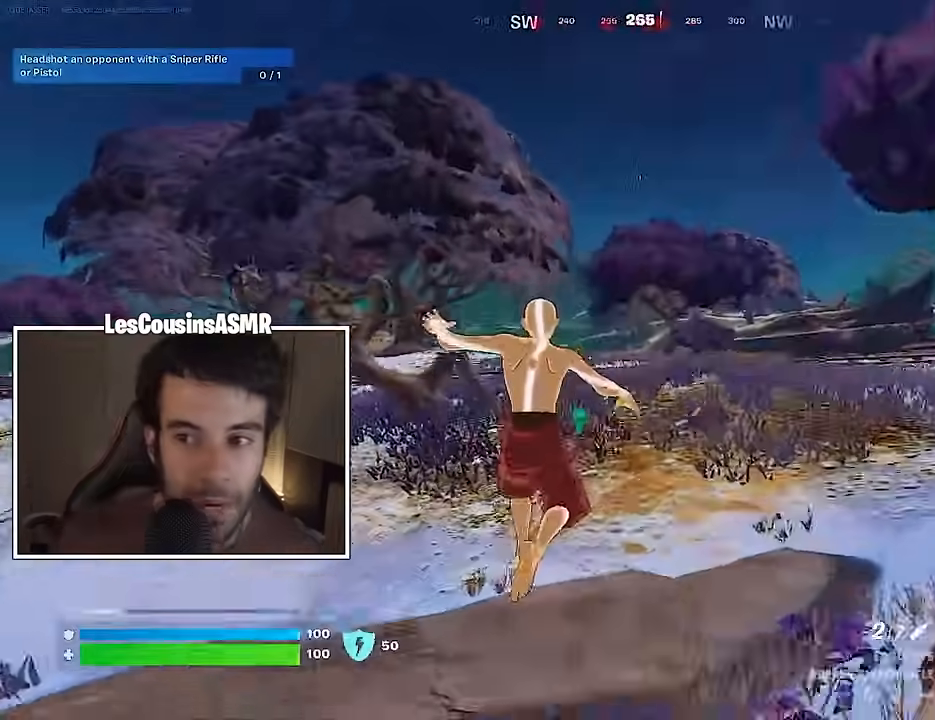
{"buttons": [], "left_stick": "up", "right_stick": "center", "events": [[33, "right_stick", "left"], [117, "right_stick", "center"]]}
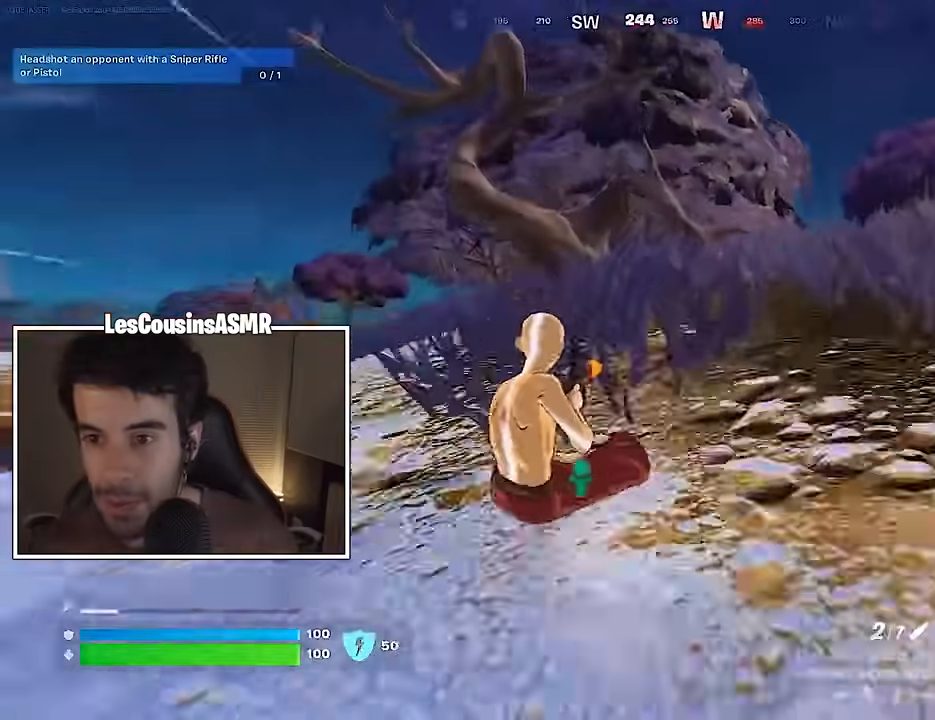
{"buttons": [], "left_stick": "up-right", "right_stick": "center", "events": [[67, "left_stick", "up-right"], [150, "CROSS", "down"], [217, "CROSS", "up"]]}
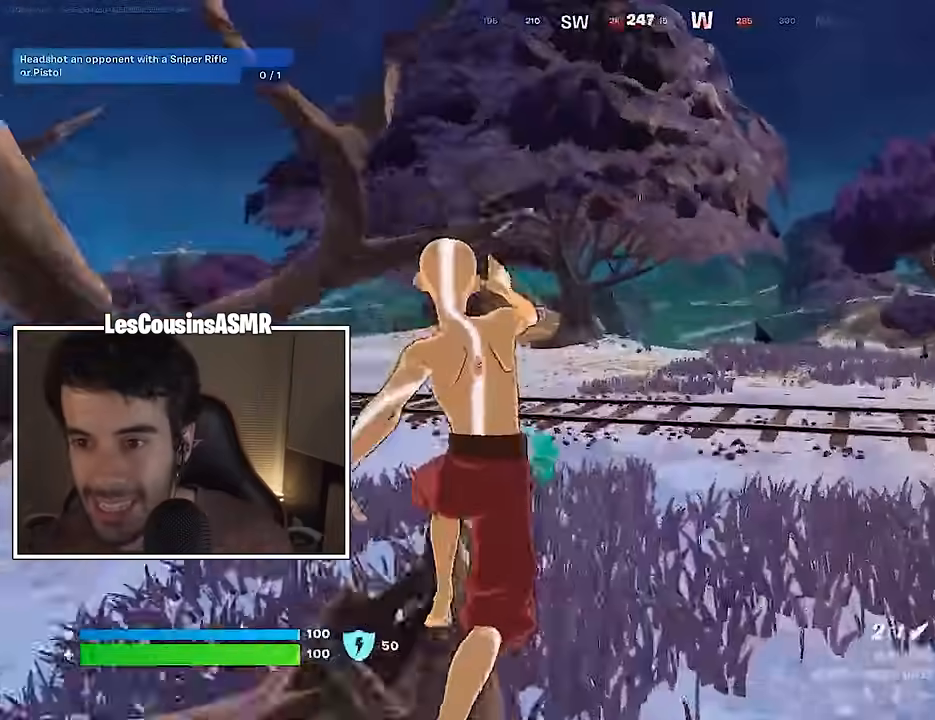
{"buttons": [], "left_stick": "center", "right_stick": "center", "events": [[83, "left_stick", "center"], [117, "right_stick", "up-right"], [183, "right_stick", "center"]]}
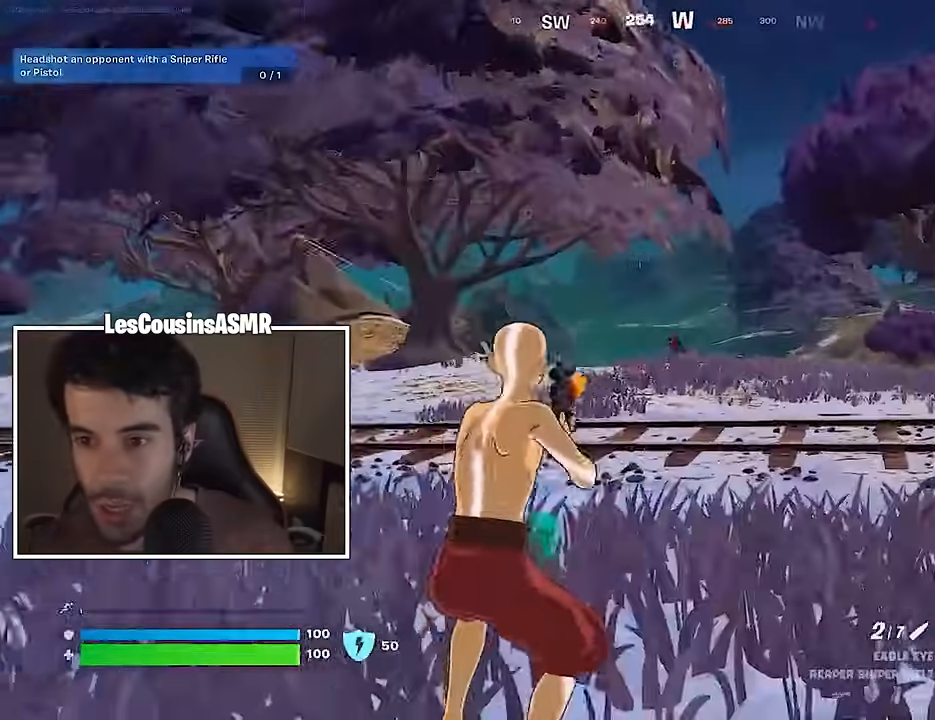
{"buttons": ["L2"], "left_stick": "up", "right_stick": "up", "events": [[17, "L2", "down"], [233, "right_stick", "up-left"], [267, "left_stick", "up"], [300, "right_stick", "up"]]}
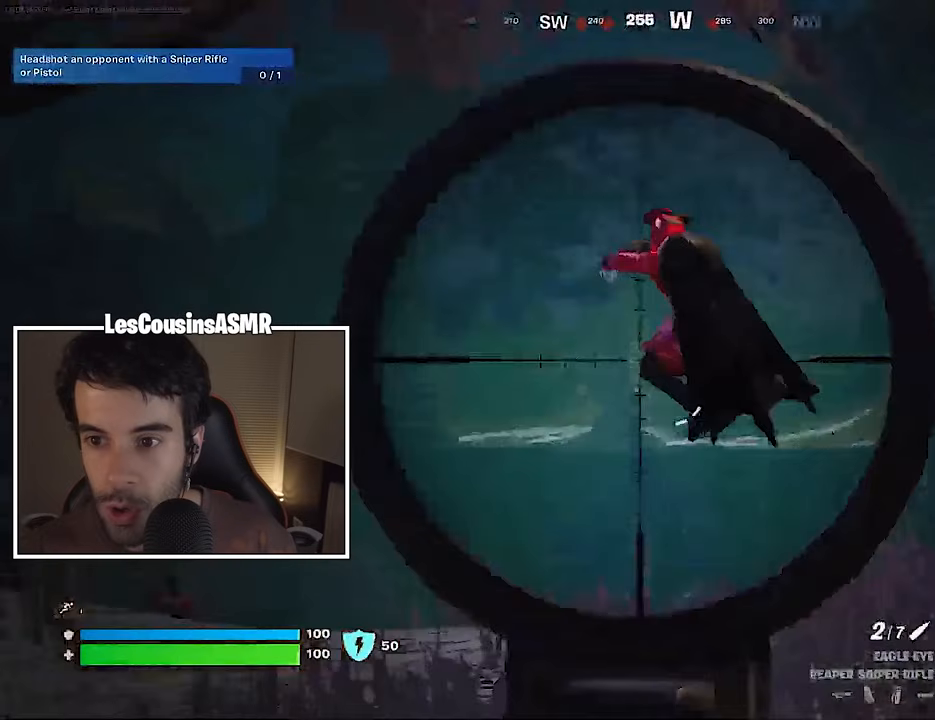
{"buttons": [], "left_stick": "up-left", "right_stick": "down", "events": [[317, "left_stick", "up-left"], [333, "L2", "up"], [350, "L3", "down"], [350, "R2", "down"], [383, "right_stick", "right"], [417, "R2", "up"], [433, "L3", "up"], [450, "right_stick", "down"]]}
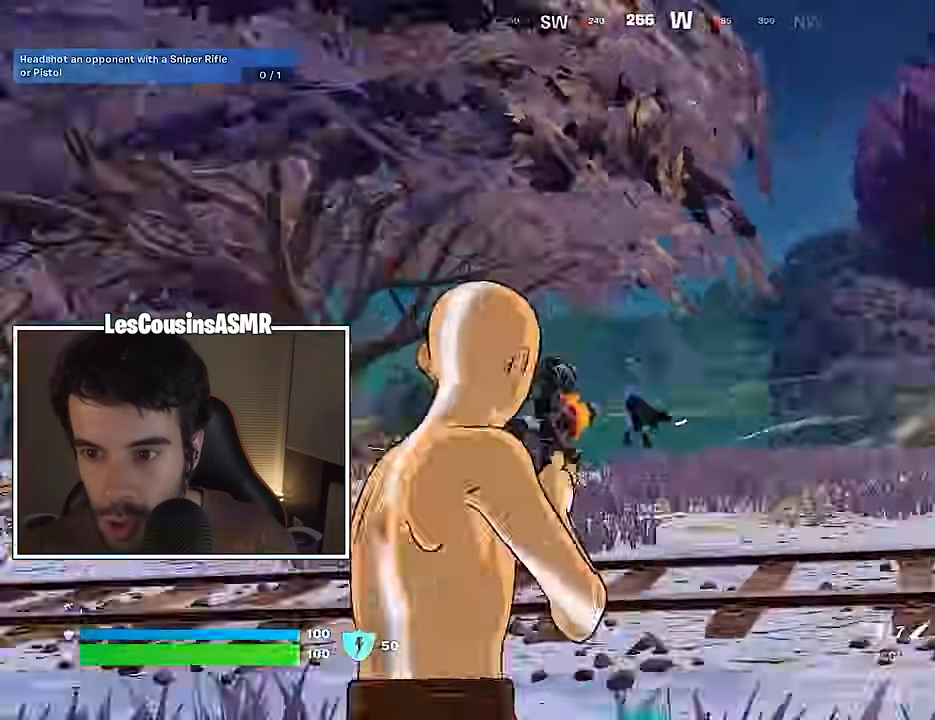
{"buttons": ["R1"], "left_stick": "up-right", "right_stick": "center", "events": [[100, "right_stick", "center"], [317, "R1", "down"], [367, "R1", "up"], [400, "left_stick", "up-right"], [483, "R1", "down"]]}
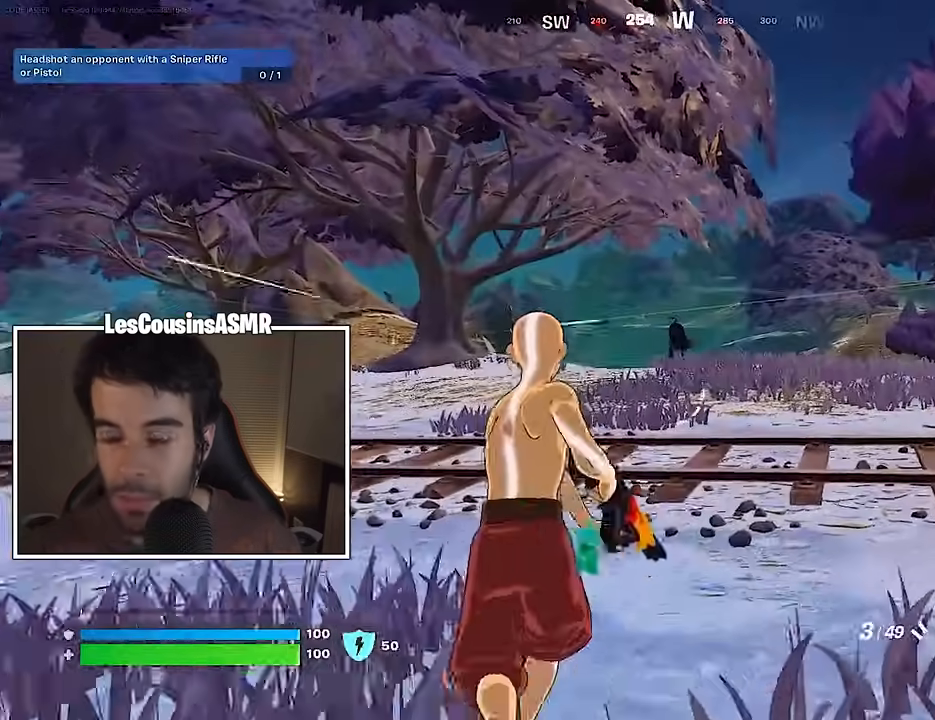
{"buttons": ["L2", "R2"], "left_stick": "up", "right_stick": "center", "events": [[67, "R1", "up"], [283, "left_stick", "up"], [350, "L2", "down"], [367, "R2", "down"]]}
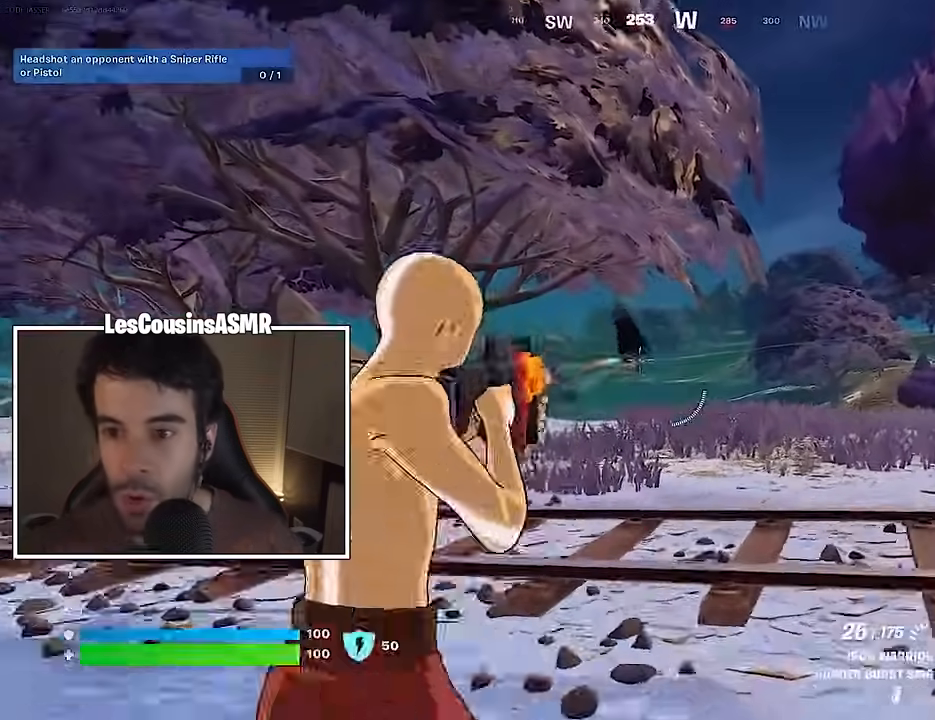
{"buttons": ["L2", "R2"], "left_stick": "up-left", "right_stick": "down", "events": [[17, "left_stick", "up-left"], [17, "right_stick", "up-left"], [200, "right_stick", "down-left"], [433, "right_stick", "down"]]}
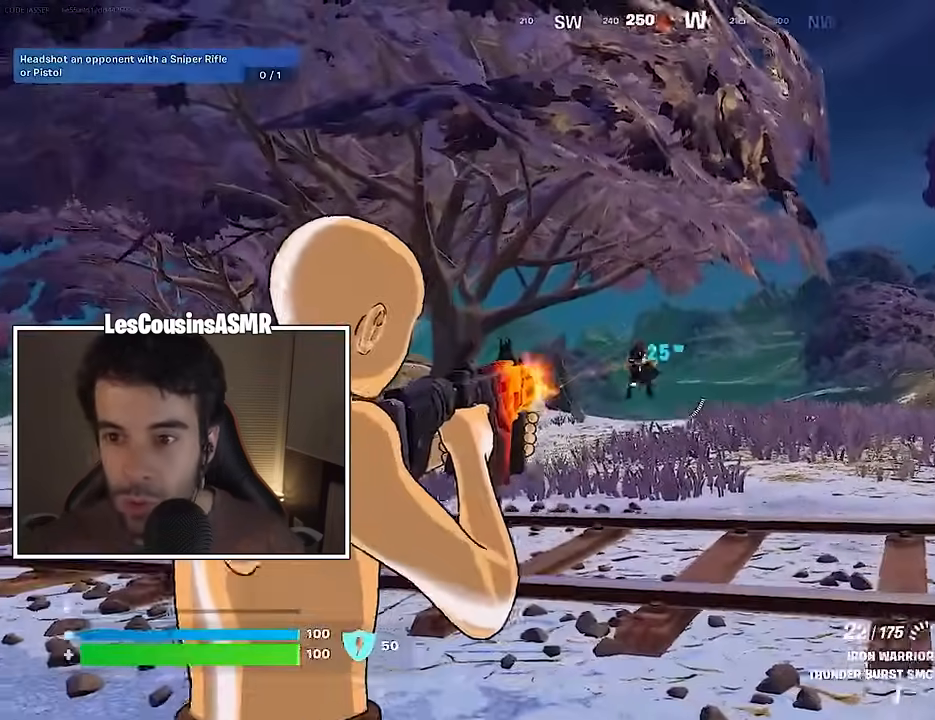
{"buttons": ["L2", "R2"], "left_stick": "up-left", "right_stick": "down", "events": [[183, "right_stick", "center"], [350, "right_stick", "down"]]}
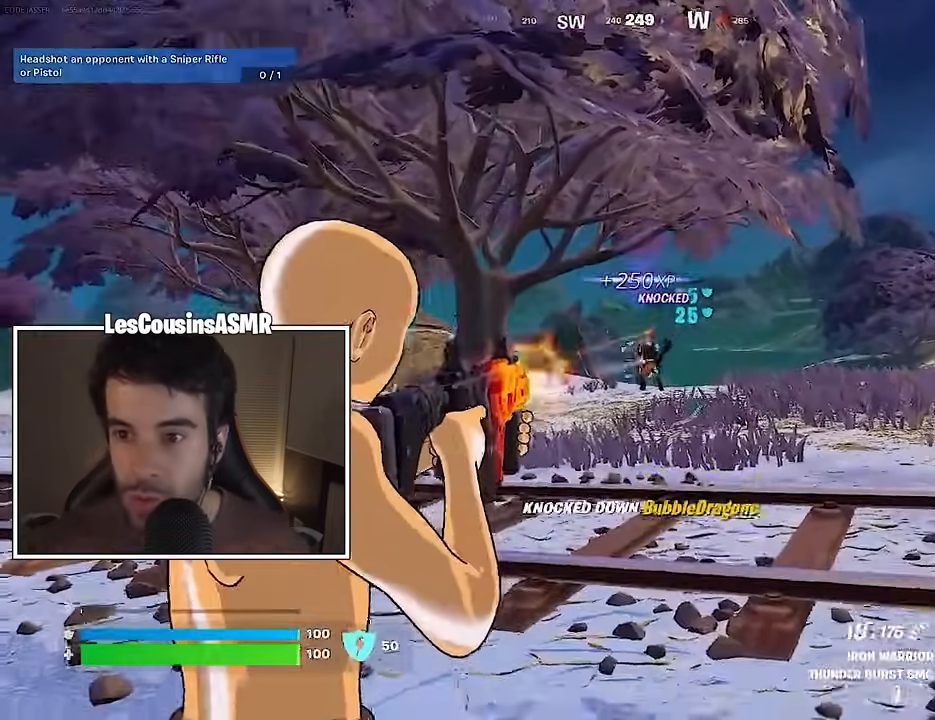
{"buttons": ["L1", "R3"], "left_stick": "up", "right_stick": "center", "events": [[17, "right_stick", "up-left"], [67, "right_stick", "center"], [83, "CROSS", "down"], [83, "L2", "up"], [83, "R2", "up"], [167, "CROSS", "up"], [250, "left_stick", "up"], [267, "CROSS", "down"], [333, "CROSS", "up"], [450, "L1", "down"], [500, "R3", "down"]]}
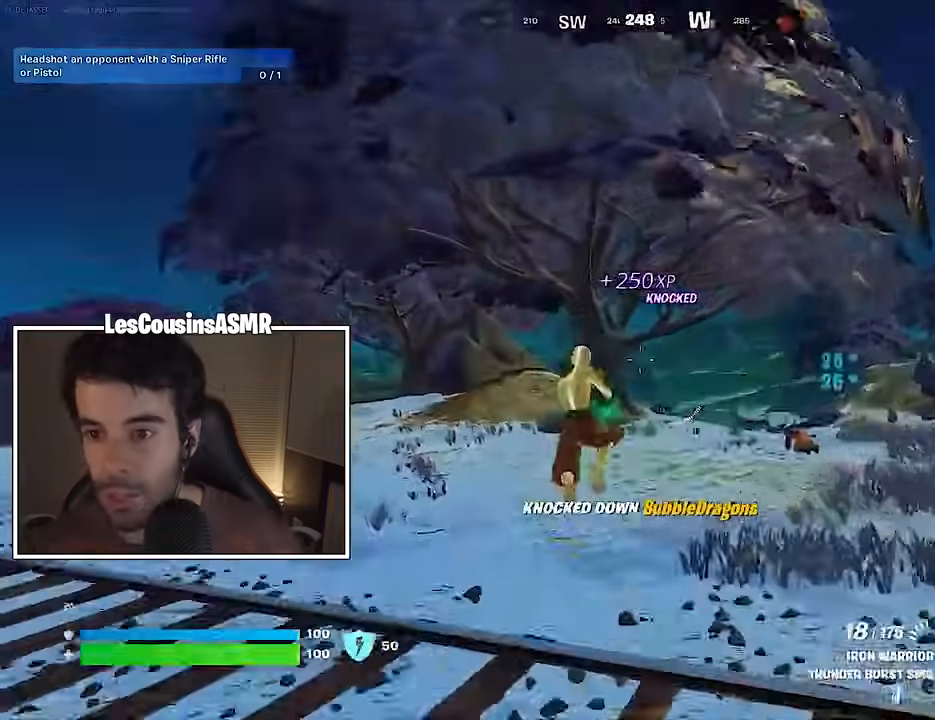
{"buttons": [], "left_stick": "up", "right_stick": "right", "events": [[17, "L1", "up"], [67, "R3", "up"], [450, "right_stick", "right"]]}
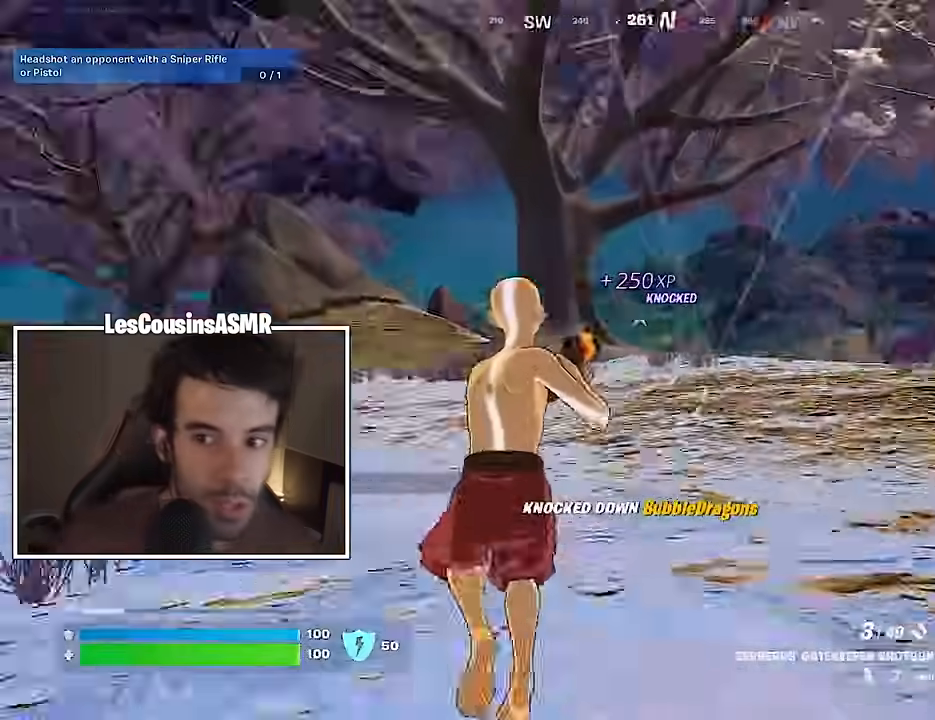
{"buttons": [], "left_stick": "up", "right_stick": "center", "events": [[67, "right_stick", "center"], [167, "CROSS", "down"], [217, "CROSS", "up"]]}
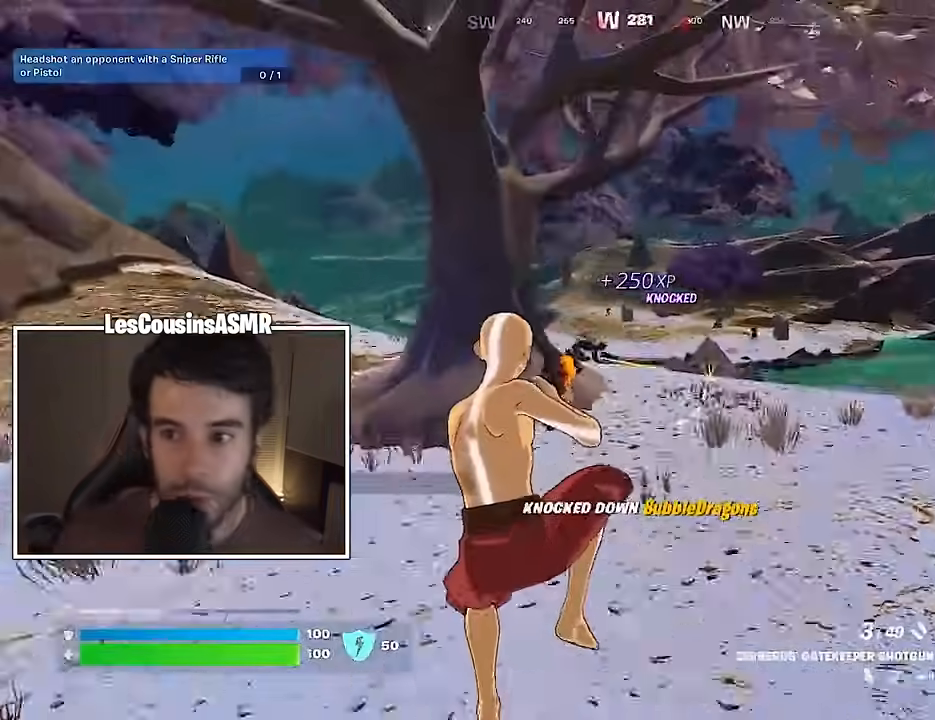
{"buttons": [], "left_stick": "up", "right_stick": "center", "events": [[217, "R3", "down"], [317, "R3", "up"]]}
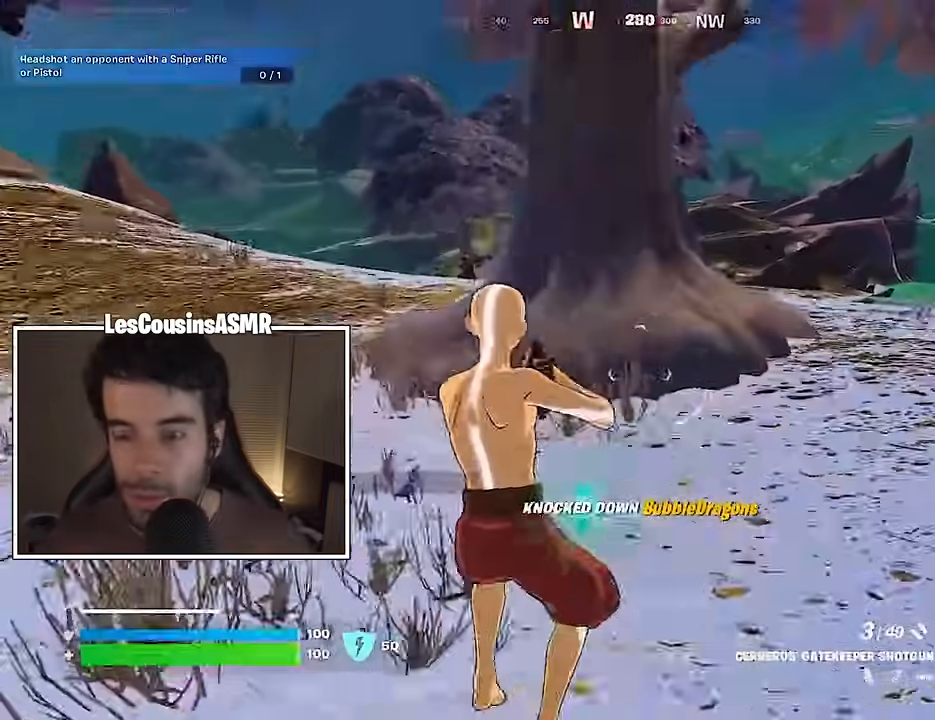
{"buttons": [], "left_stick": "center", "right_stick": "center", "events": [[100, "L3", "down"], [183, "L3", "up"], [200, "CROSS", "down"], [267, "CROSS", "up"], [350, "left_stick", "center"], [400, "right_stick", "left"], [467, "right_stick", "center"]]}
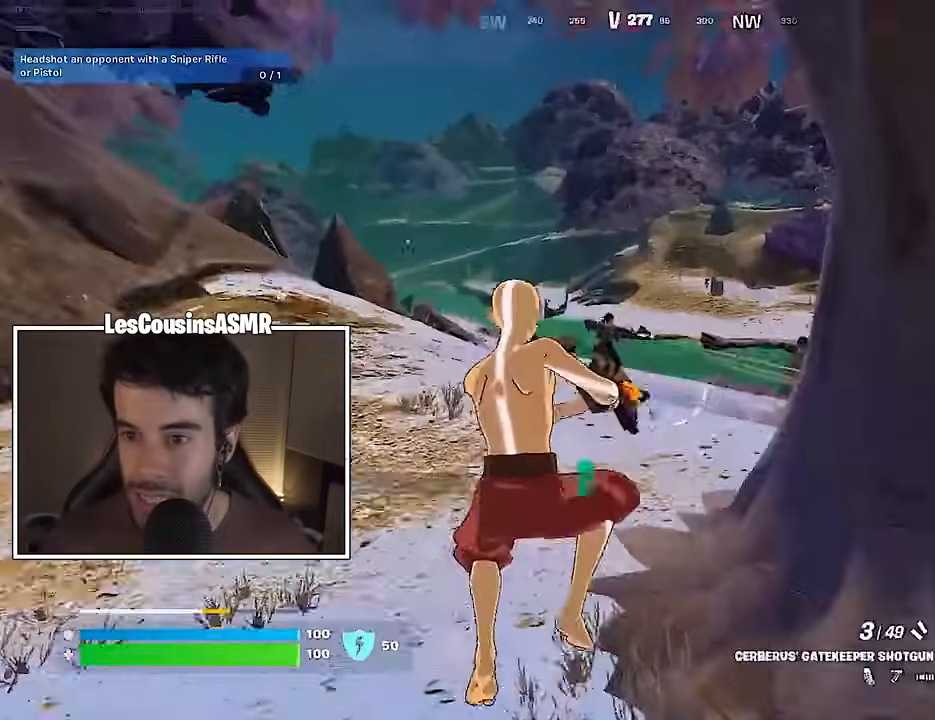
{"buttons": [], "left_stick": "left", "right_stick": "center", "events": [[100, "left_stick", "up"], [250, "left_stick", "left"], [367, "R2", "down"], [467, "R2", "up"]]}
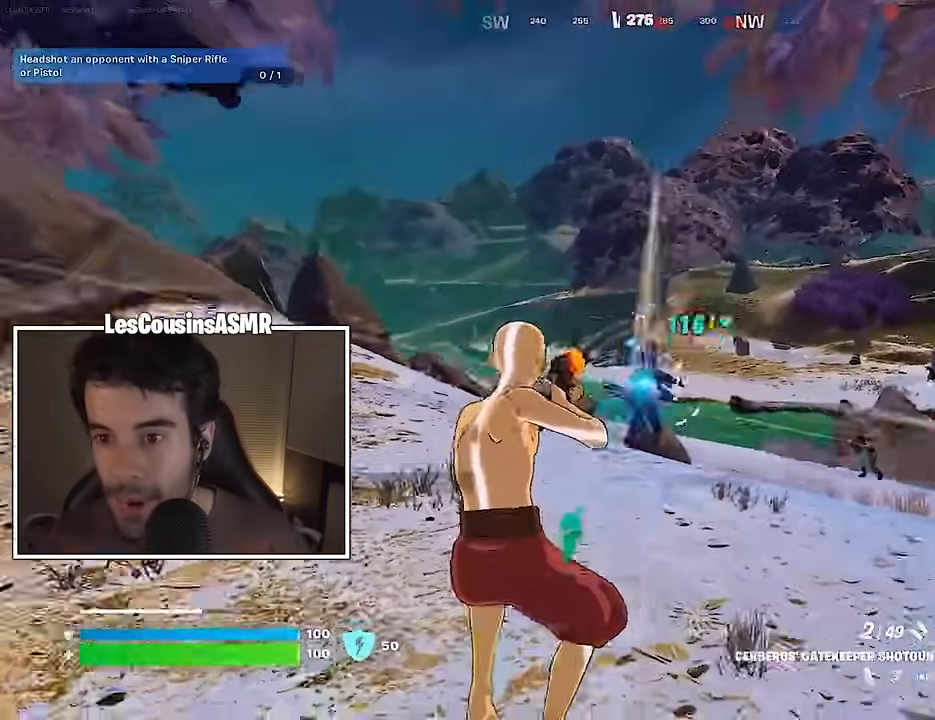
{"buttons": ["L2"], "left_stick": "up-left", "right_stick": "up-left", "events": [[83, "right_stick", "right"], [100, "left_stick", "up"], [150, "L2", "down"], [150, "right_stick", "center"], [167, "left_stick", "up-right"], [283, "right_stick", "up-left"], [450, "left_stick", "up-left"]]}
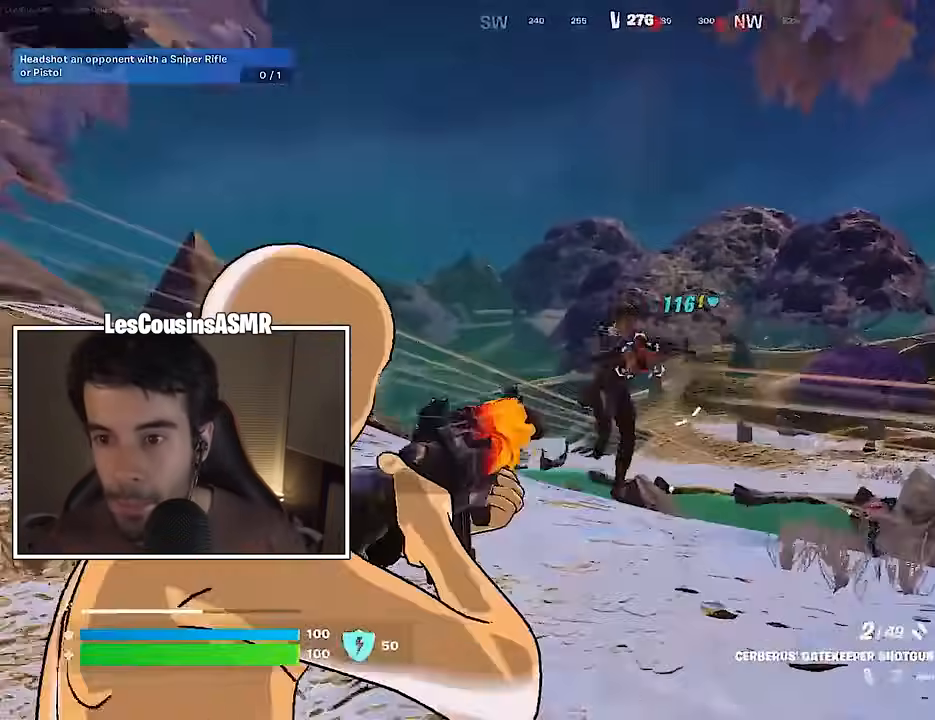
{"buttons": [], "left_stick": "up-left", "right_stick": "center"}